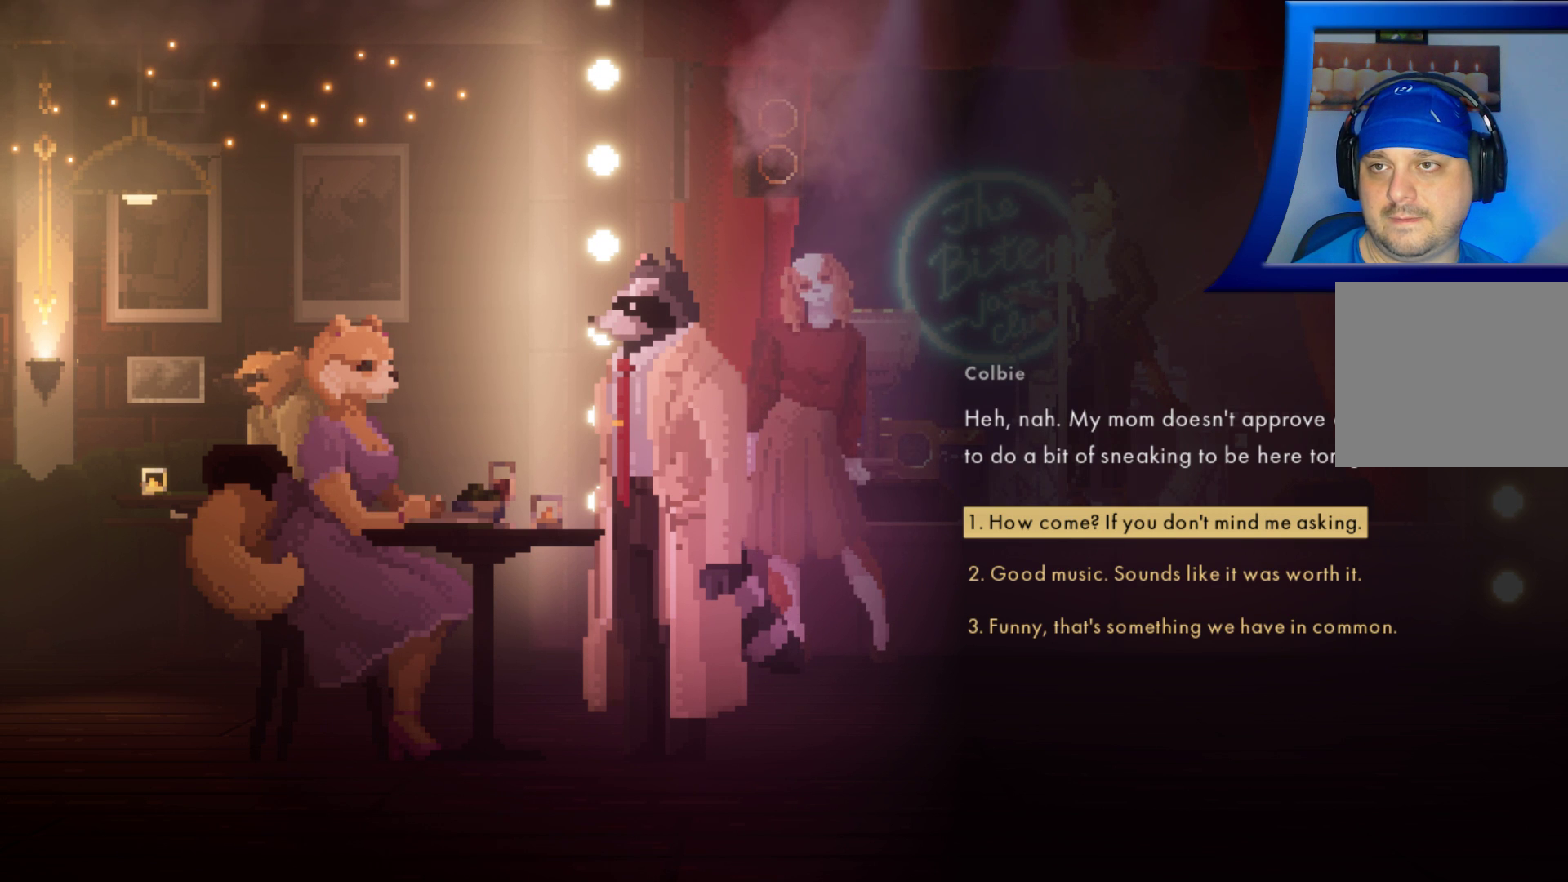
Gameplay with a controller (Xbox layout); each line is a JSON object with the inputs held at the frame after it. "events" lists button and stick changes between this image and that frame as [ms after this image, input, new state], when the widget could be followed in between. Not read: L3 R3.
{"buttons": [], "left_stick": "center", "right_stick": "center", "events": [[33, "left_stick", "down"], [217, "left_stick", "center"], [367, "left_stick", "down"], [483, "left_stick", "center"]]}
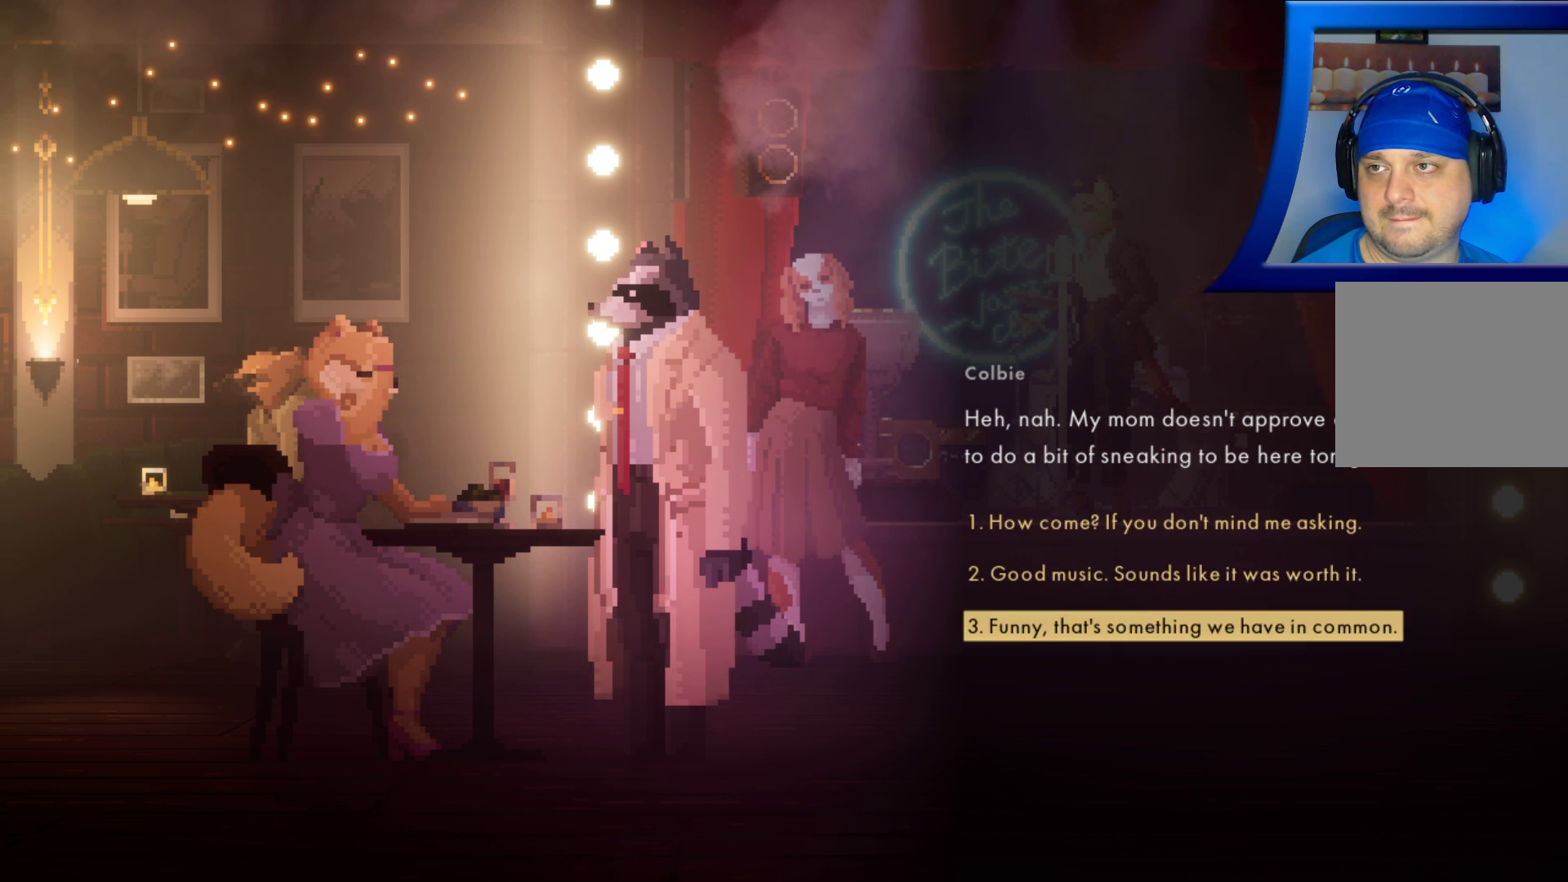
{"buttons": [], "left_stick": "center", "right_stick": "center", "events": [[183, "left_stick", "up"], [283, "left_stick", "center"], [383, "left_stick", "up"], [467, "left_stick", "center"]]}
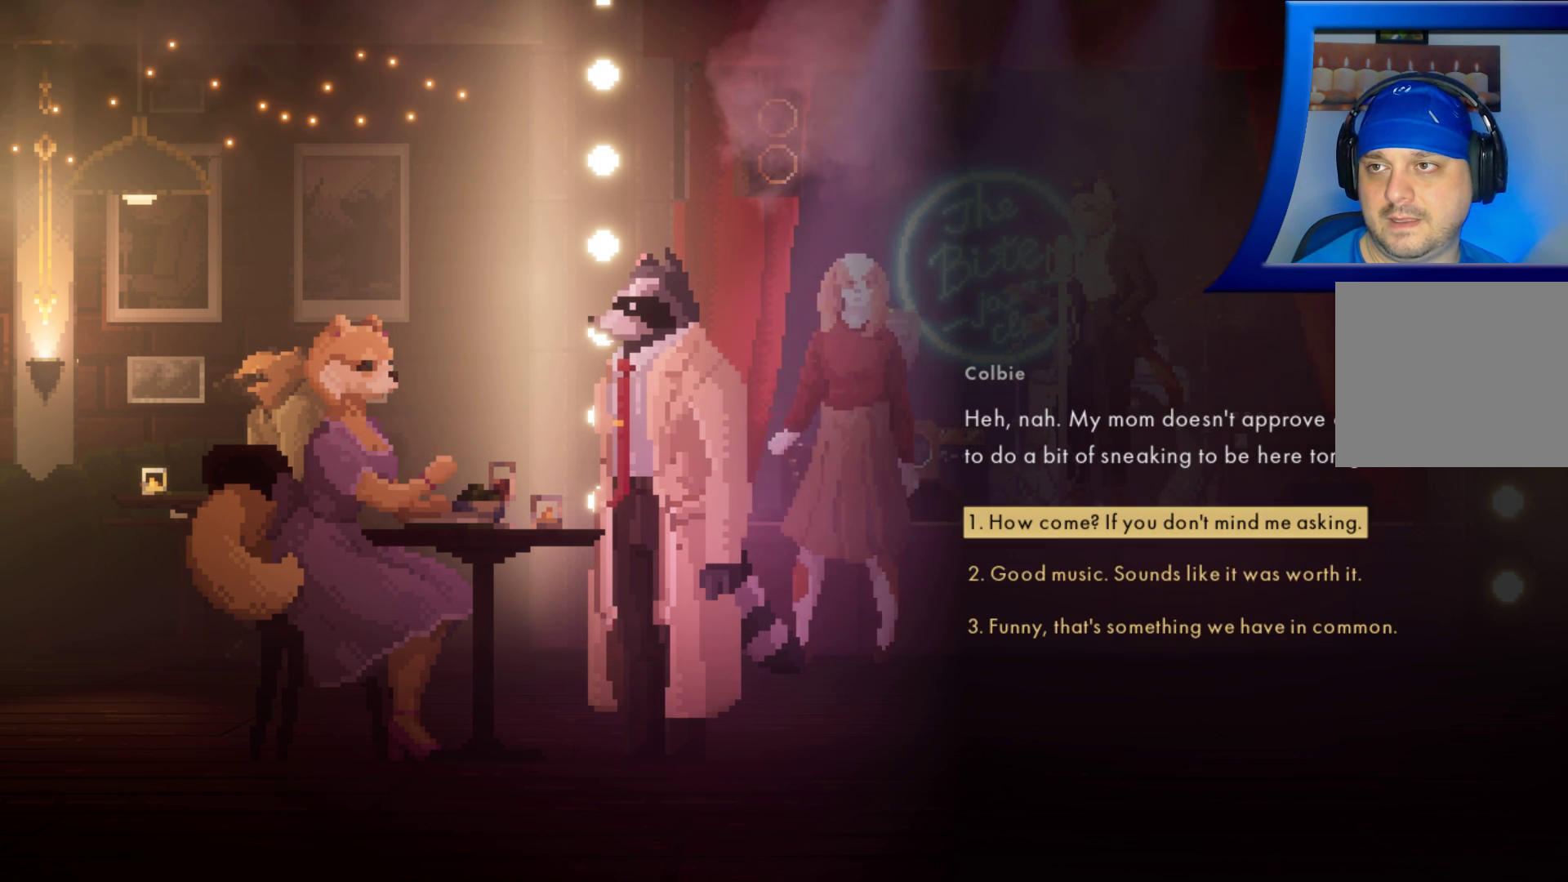
{"buttons": [], "left_stick": "center", "right_stick": "center", "events": []}
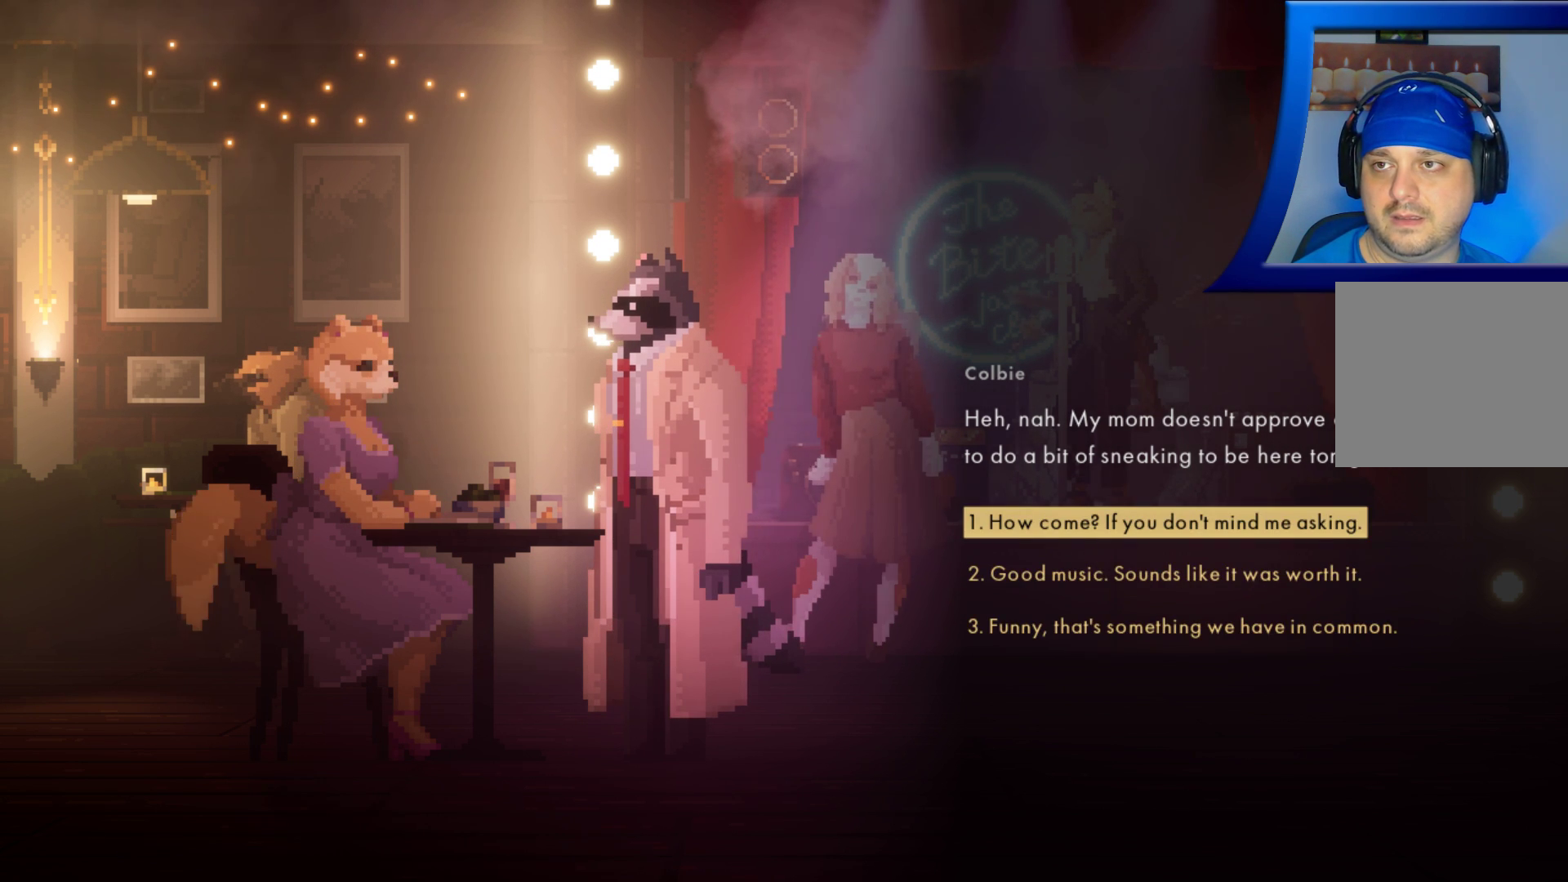
{"buttons": [], "left_stick": "center", "right_stick": "center", "events": []}
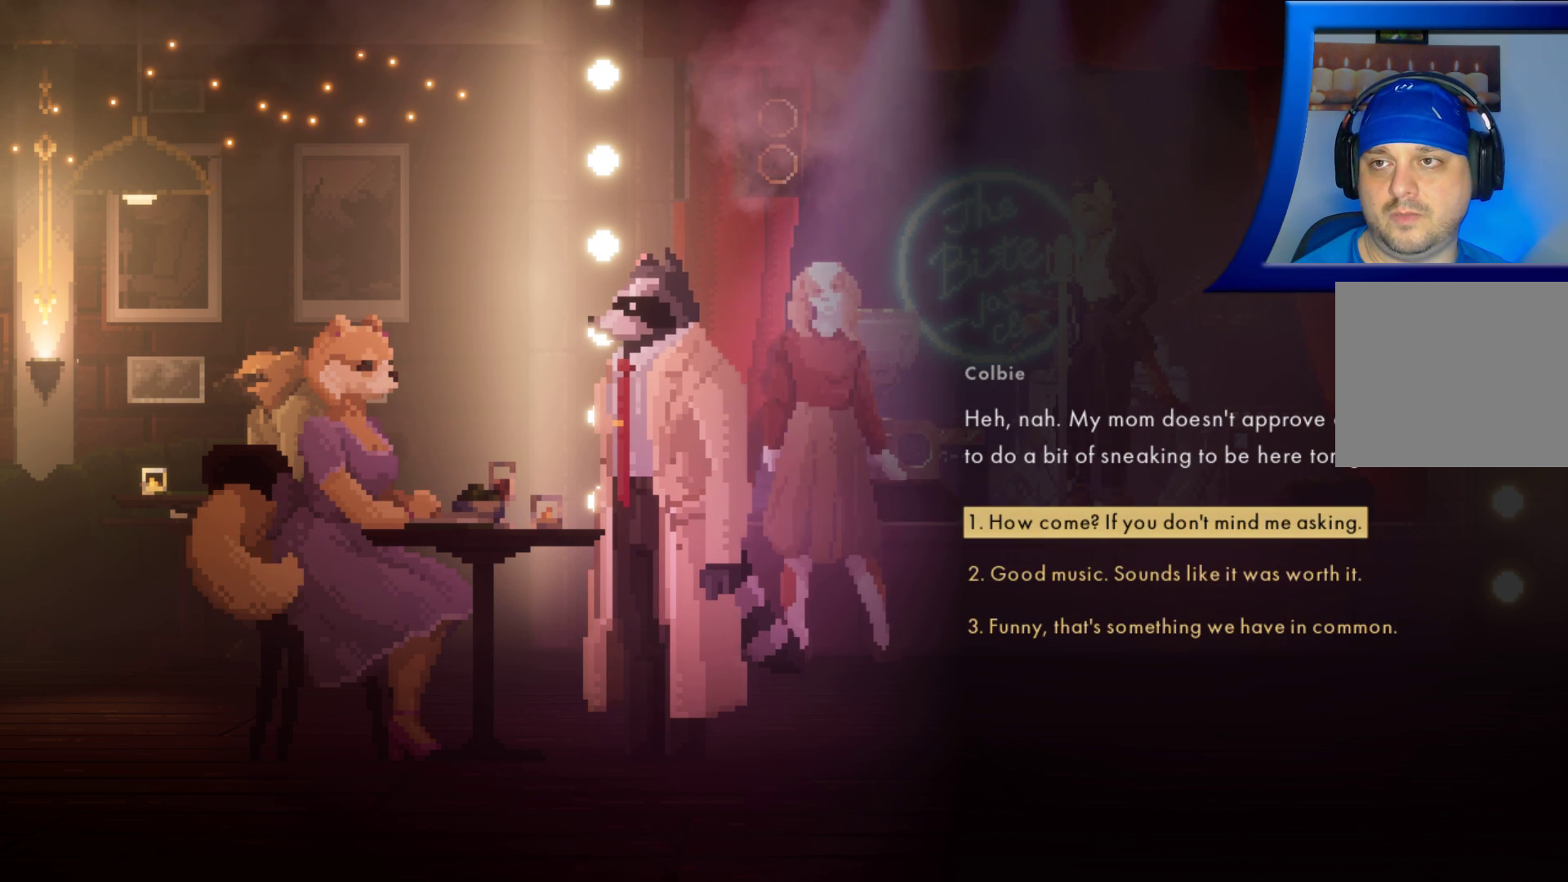
{"buttons": [], "left_stick": "center", "right_stick": "center", "events": []}
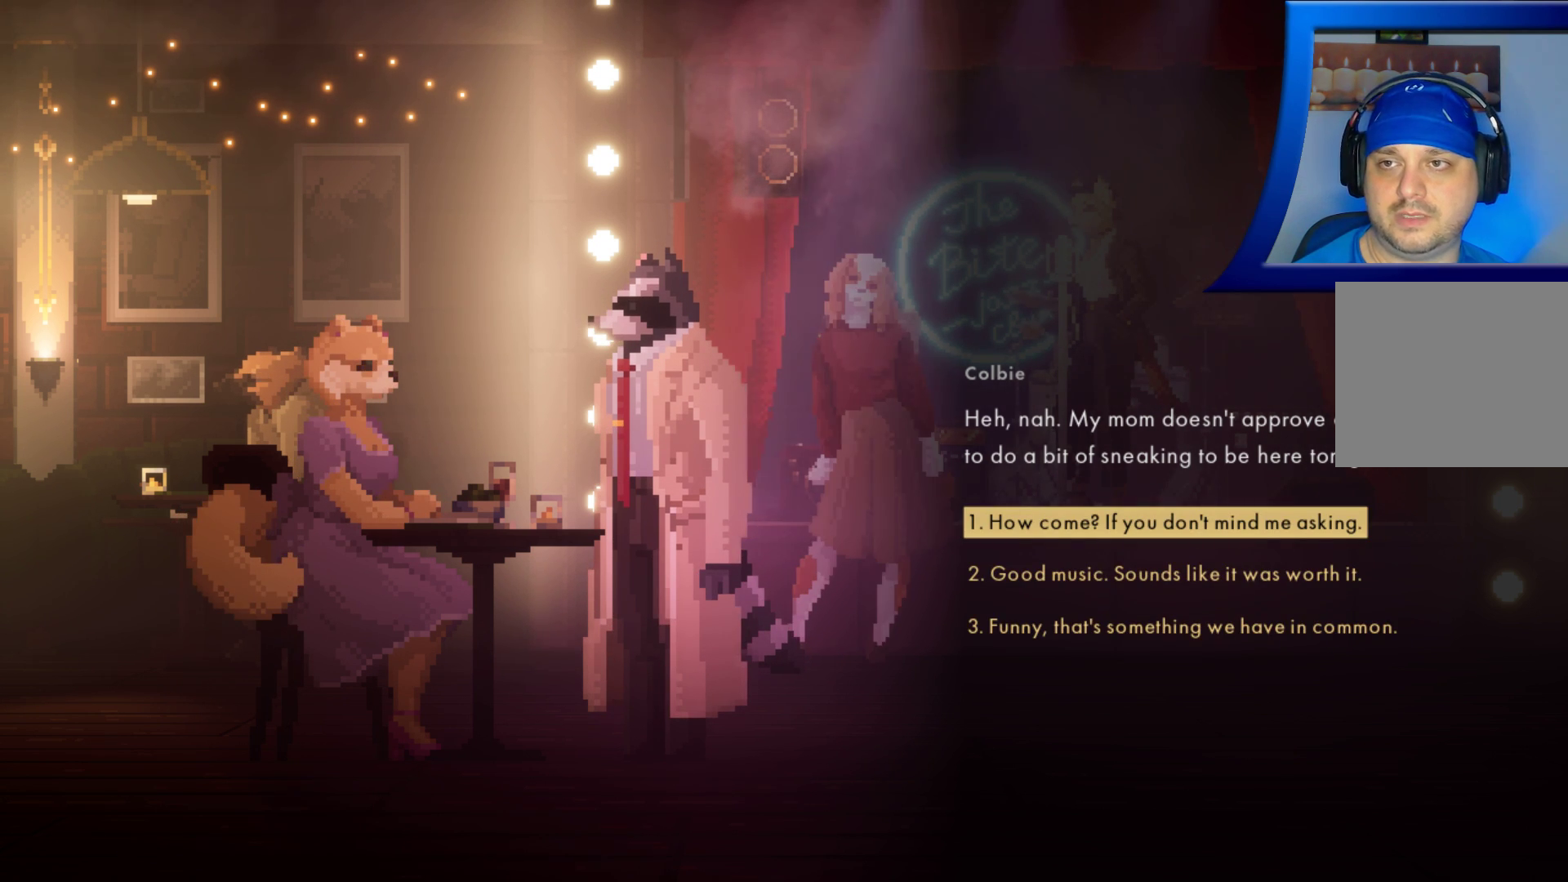
{"buttons": [], "left_stick": "center", "right_stick": "center", "events": []}
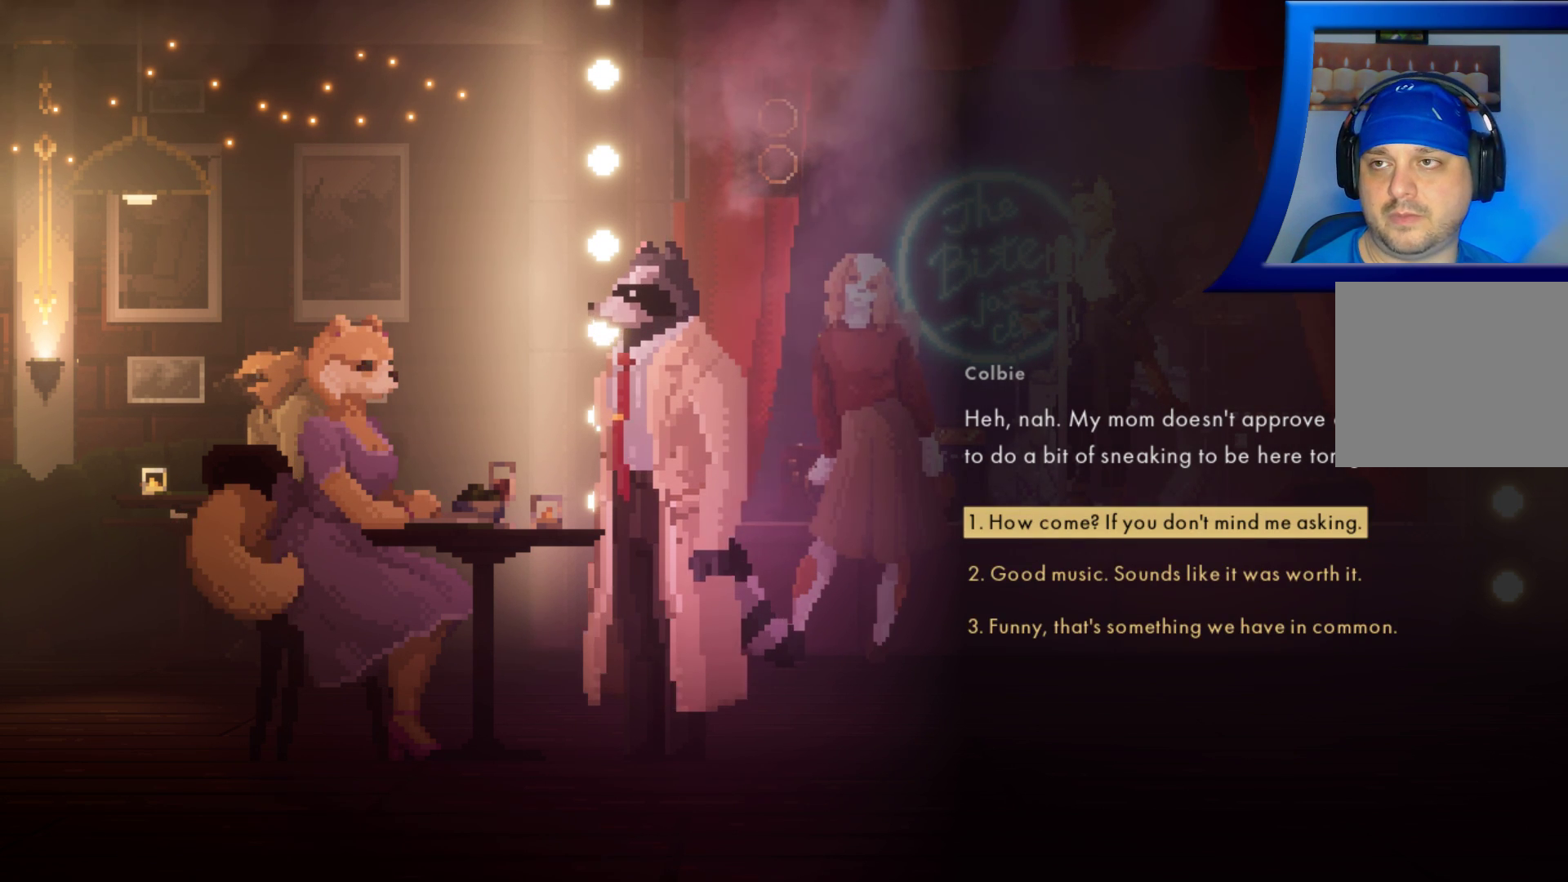
{"buttons": ["A"], "left_stick": "center", "right_stick": "center", "events": [[450, "A", "down"]]}
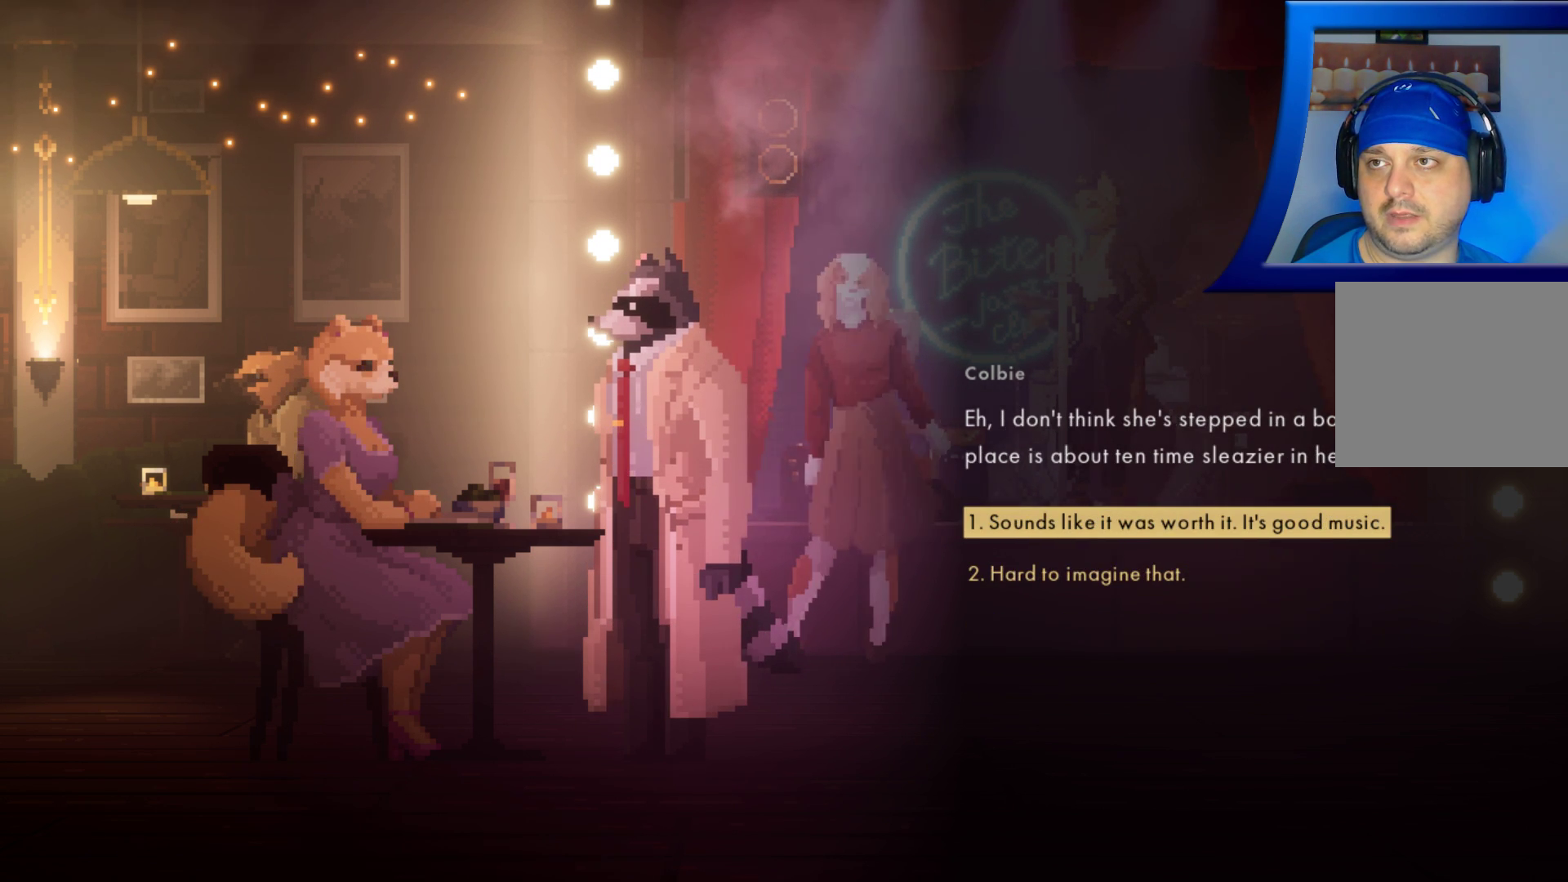
{"buttons": [], "left_stick": "center", "right_stick": "center", "events": [[17, "A", "up"]]}